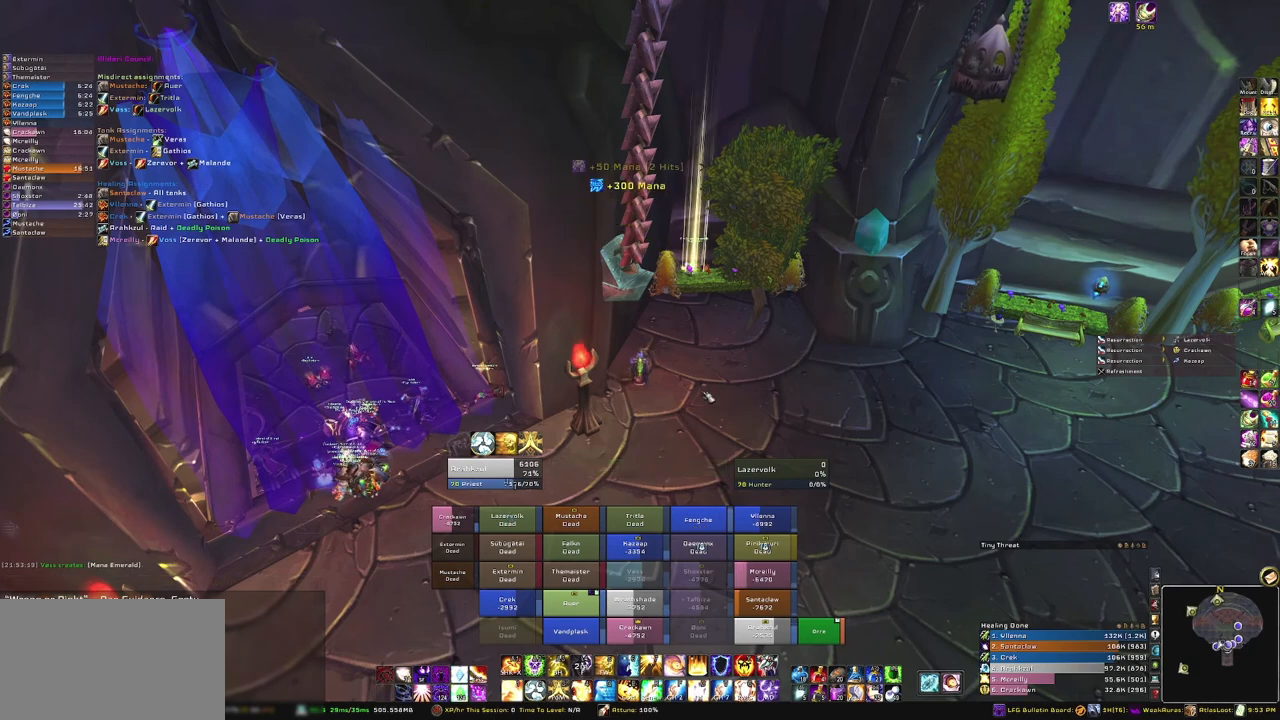
Gameplay with keyboard and mouse; each line is a JSON object with the keys and mouse buttons held at the frame after it. "events" lists presses ("down") and releases ("up") of "1", "2", "3", "4", "5", "a", "alt", "b", "c", "ctrl", "d", "e", "f", "g", "q", "r", "s", "shift", "space", "t", "tab", "tilde", "v", "w", "x", "z", "mouse_left", "mouse_wheel", "mouse_right", "mouse_mb4" and "mouse_mb5" between this image and that frame as [ms after this image, input, new state], when the widget could be followed in between. "mouse_left", "mouse_wheel", "mouse_right", "mouse_mb4", "mouse_mb5" = the "left", "wheel", "right", "mb4", "mb5" buttons of the "mouse" list. No other keys are recorded. "wheel" means that the mouse wheel is clicked or scrolled. Mouse movement is not recorded.
{"keys": [], "mouse": ["right"], "events": [[167, "mouse_right", "down"]]}
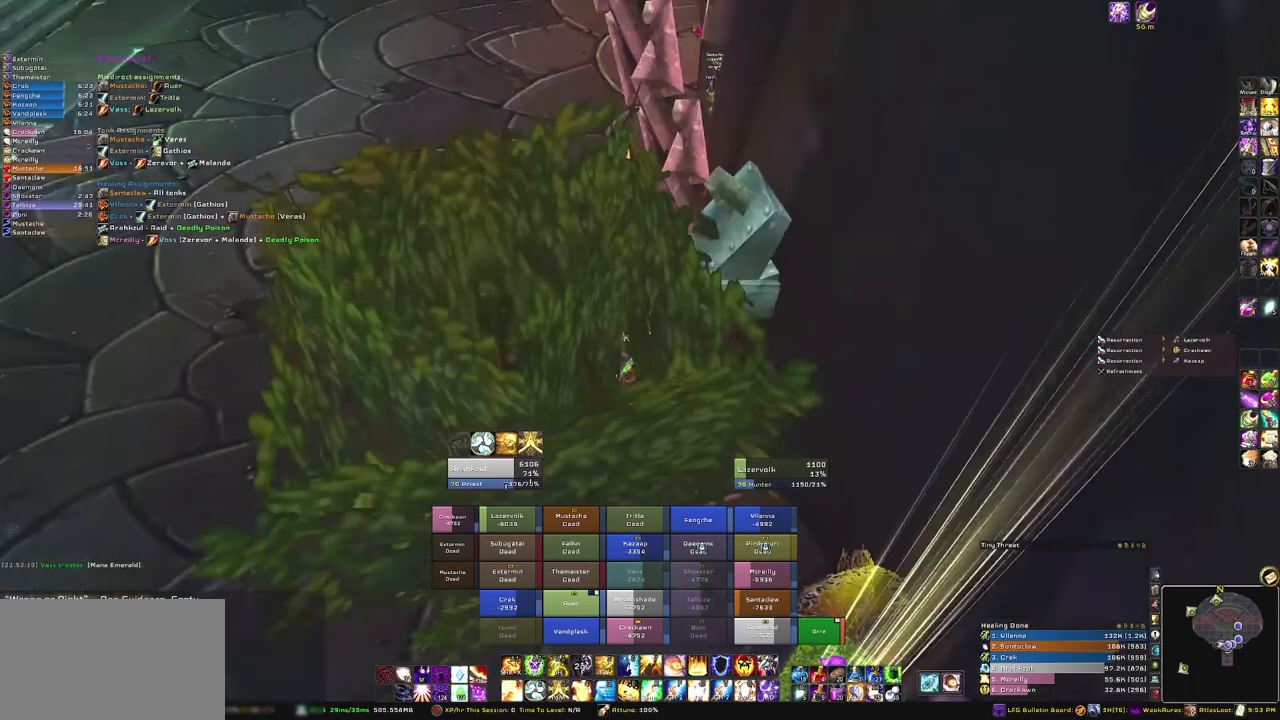
{"keys": ["w"], "mouse": ["right"], "events": [[301, "w", "down"]]}
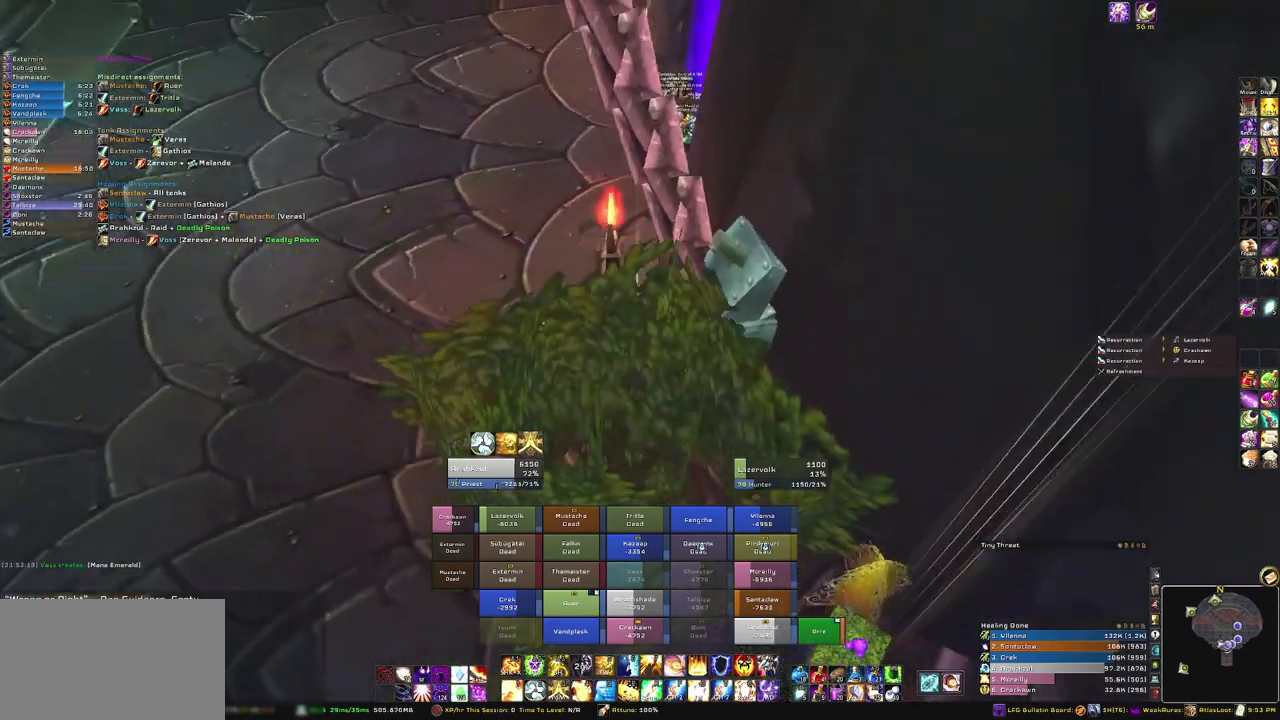
{"keys": ["w"], "mouse": [], "events": [[367, "mouse_right", "up"]]}
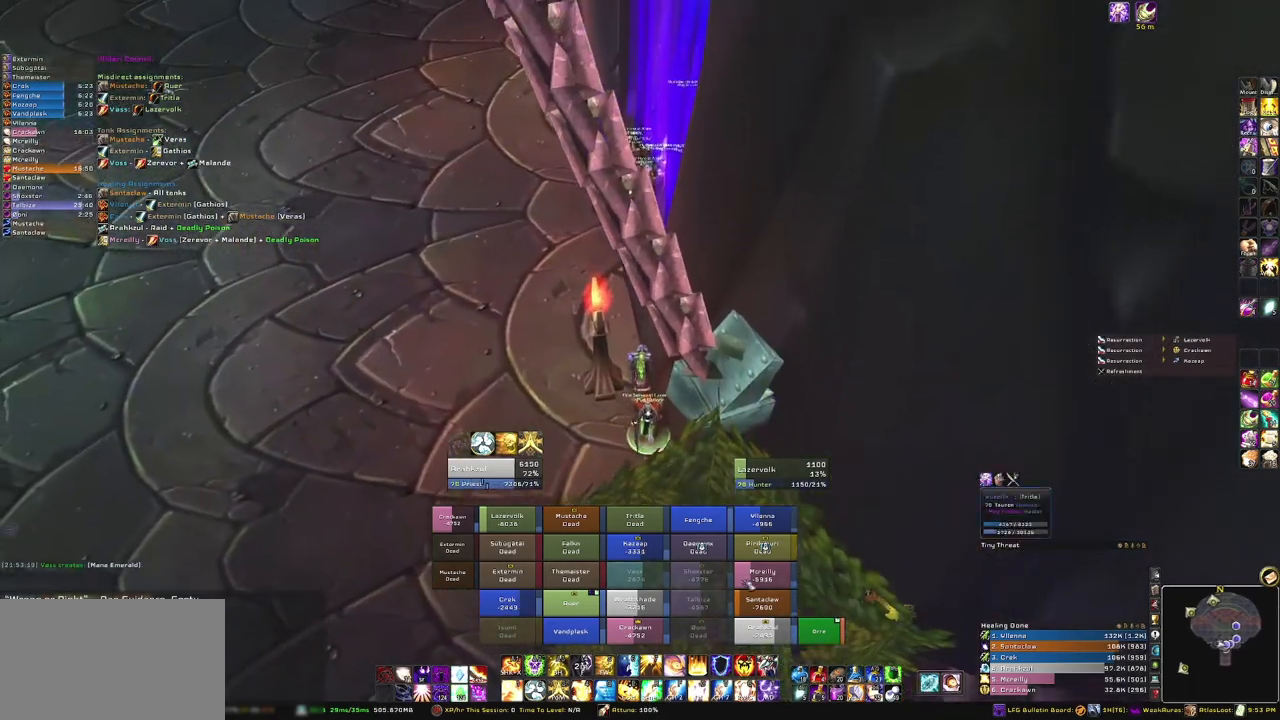
{"keys": ["w"], "mouse": [], "events": []}
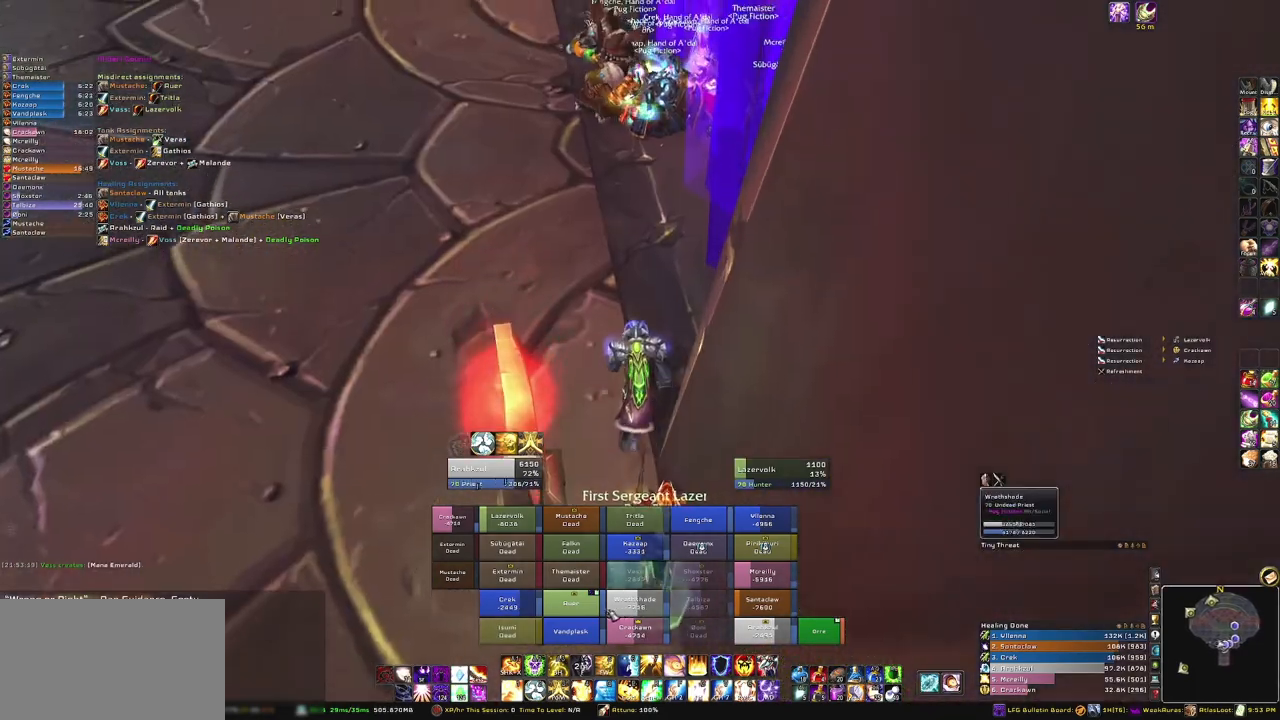
{"keys": ["d"], "mouse": [], "events": [[434, "d", "down"], [434, "w", "up"]]}
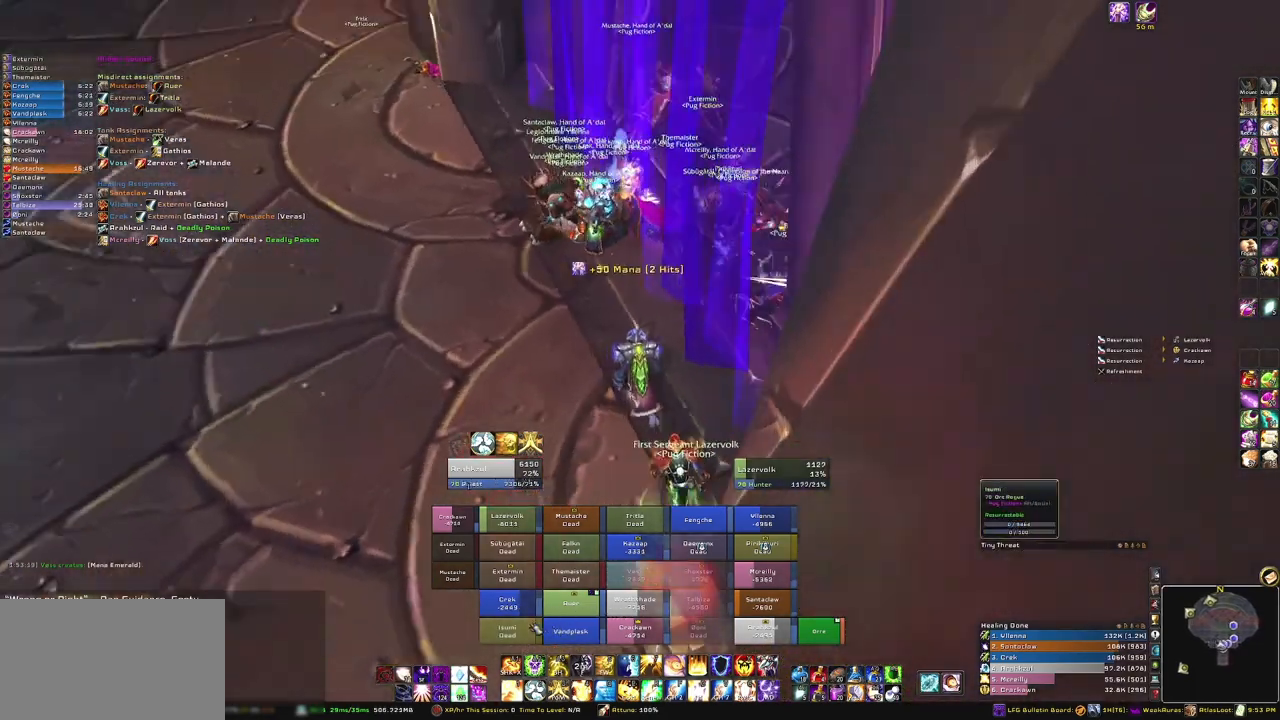
{"keys": ["s"], "mouse": [], "events": [[301, "mouse_left", "down"], [334, "s", "down"], [367, "d", "up"], [367, "mouse_left", "up"]]}
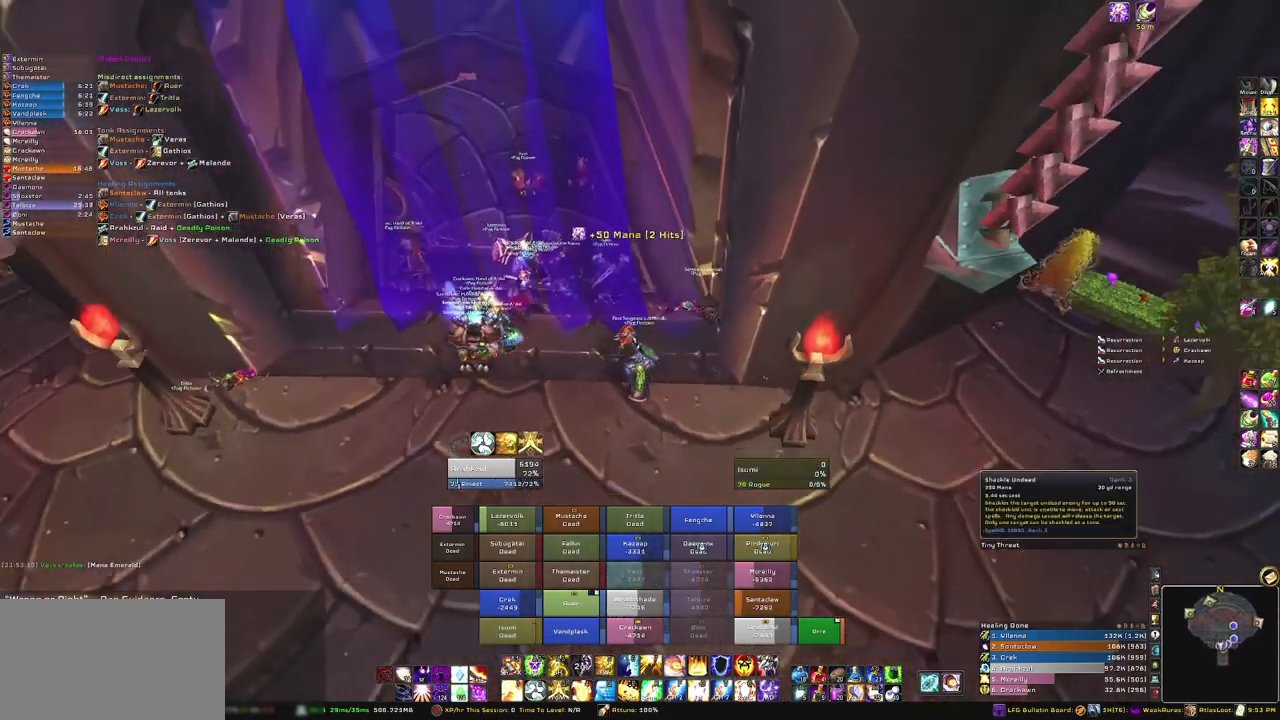
{"keys": [], "mouse": [], "events": [[233, "s", "up"]]}
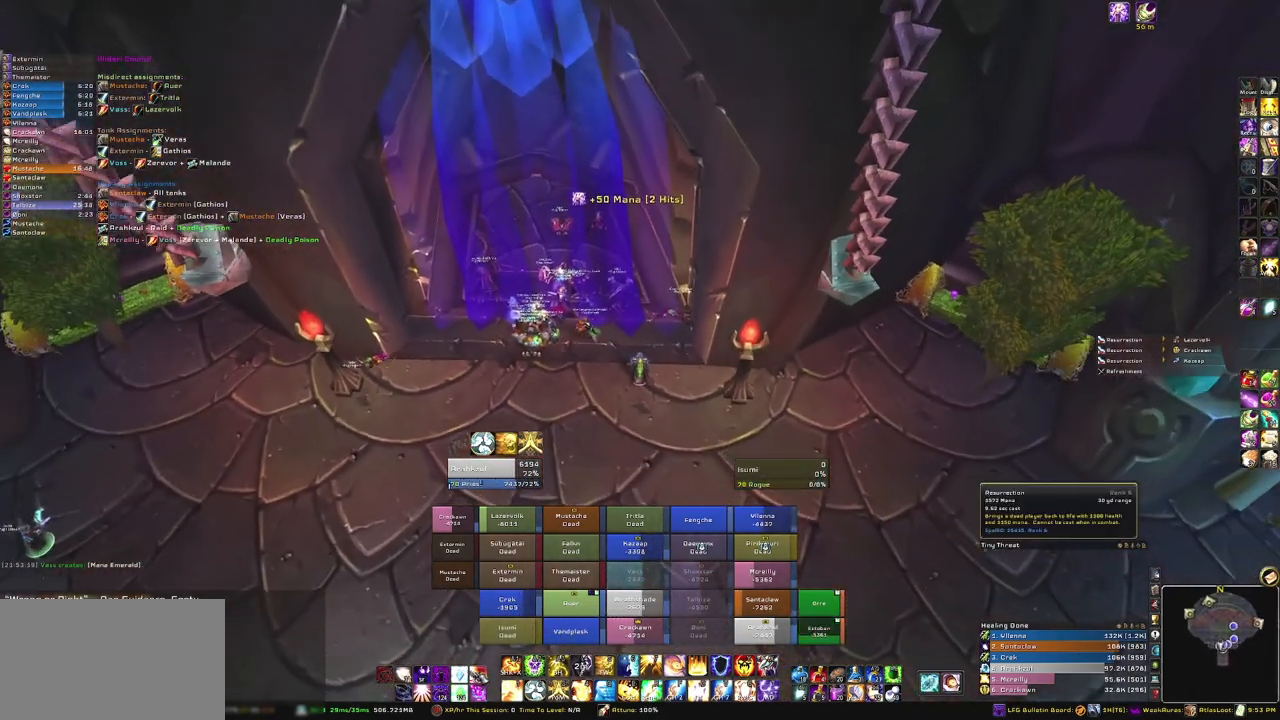
{"keys": [], "mouse": [], "events": [[34, "mouse_left", "down"], [100, "mouse_left", "up"]]}
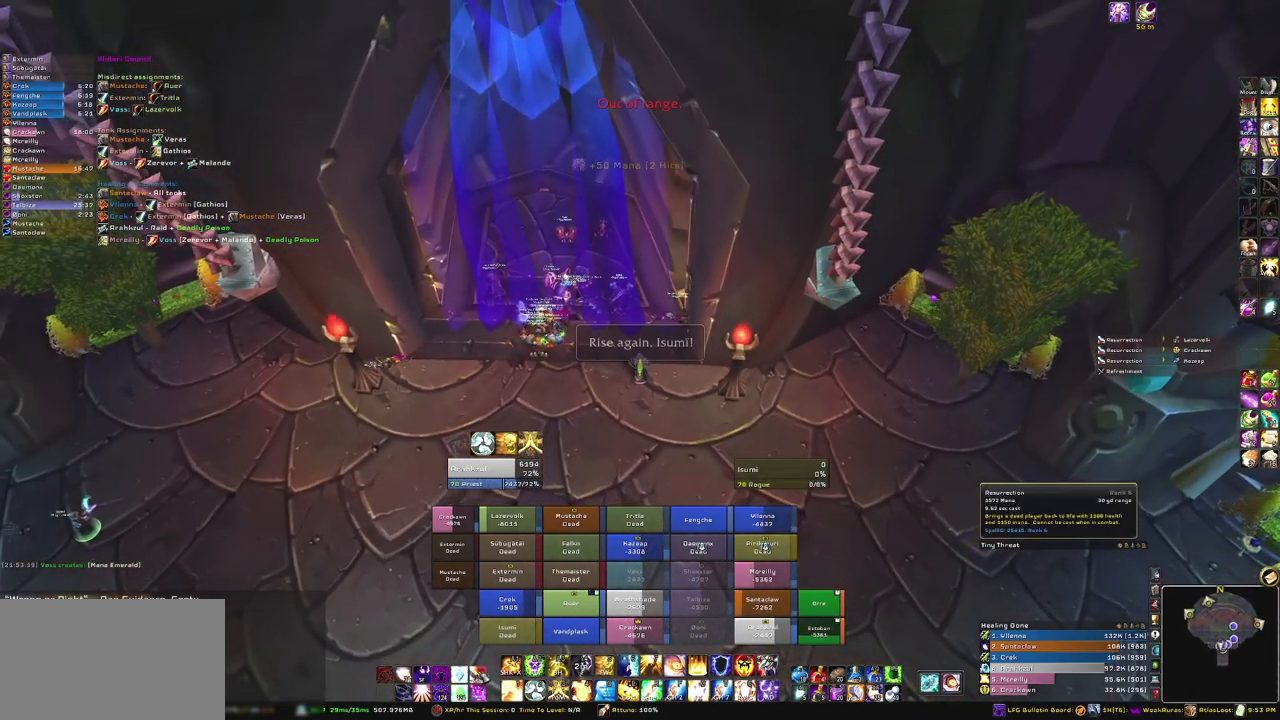
{"keys": [], "mouse": [], "events": []}
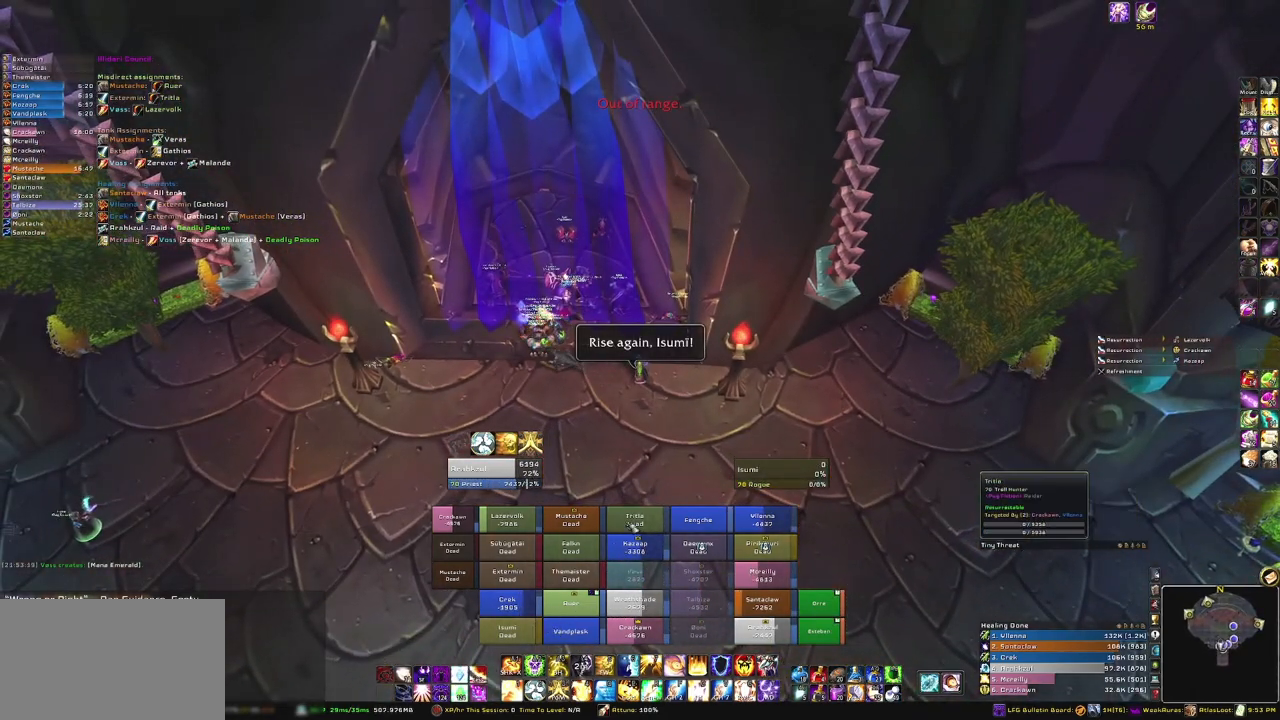
{"keys": [], "mouse": [], "events": [[67, "mouse_left", "down"], [167, "mouse_left", "up"]]}
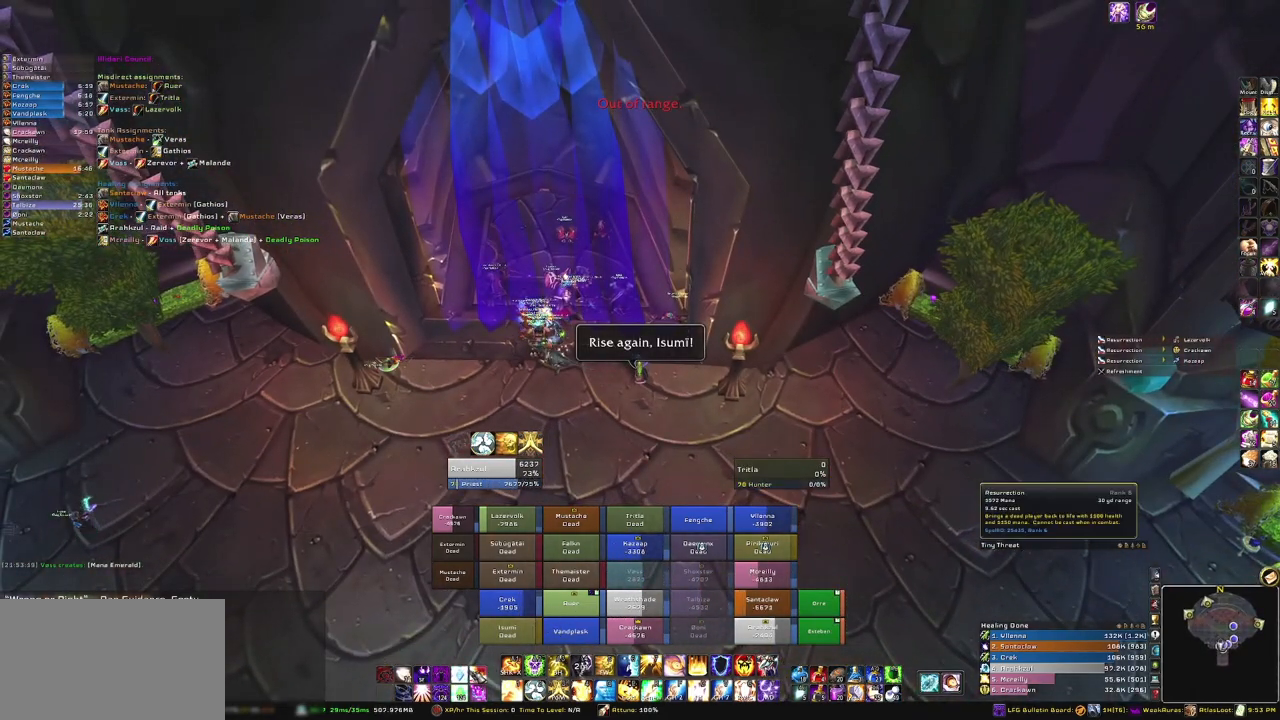
{"keys": [], "mouse": [], "events": [[200, "mouse_left", "down"], [300, "mouse_left", "up"]]}
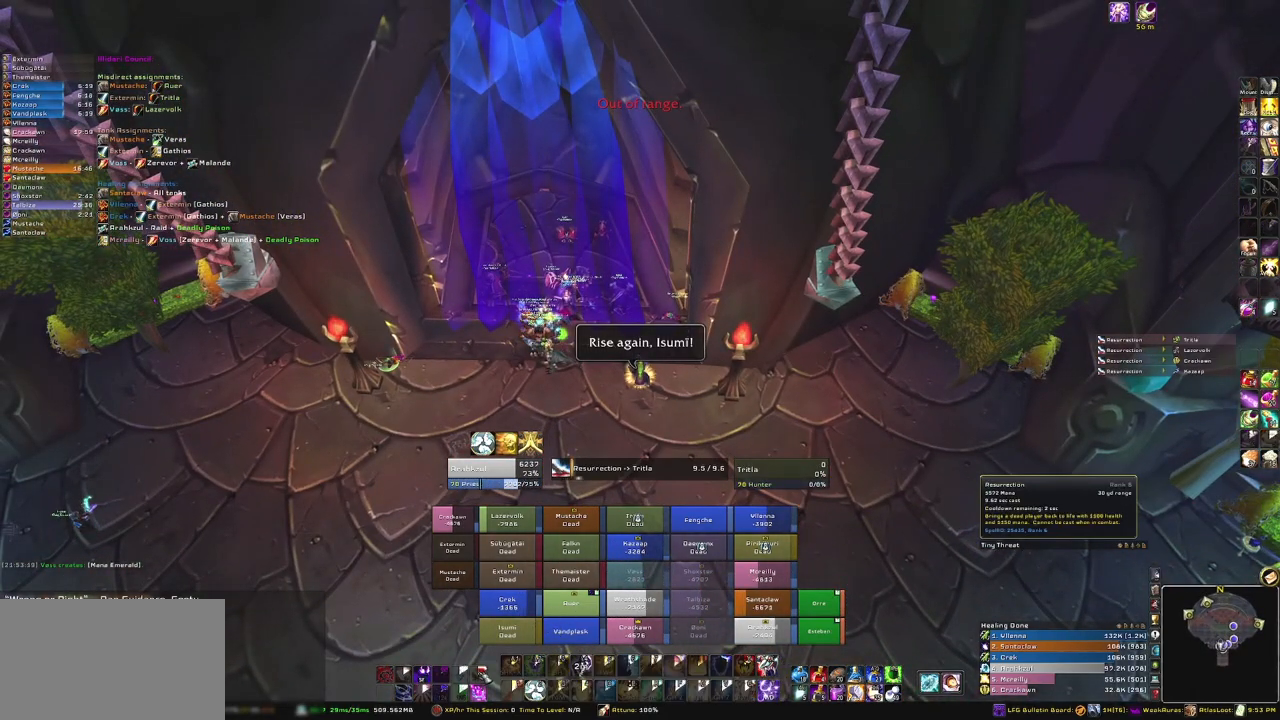
{"keys": [], "mouse": [], "events": [[334, "alt", "down"], [401, "tab", "down"], [501, "alt", "up"], [501, "tab", "up"]]}
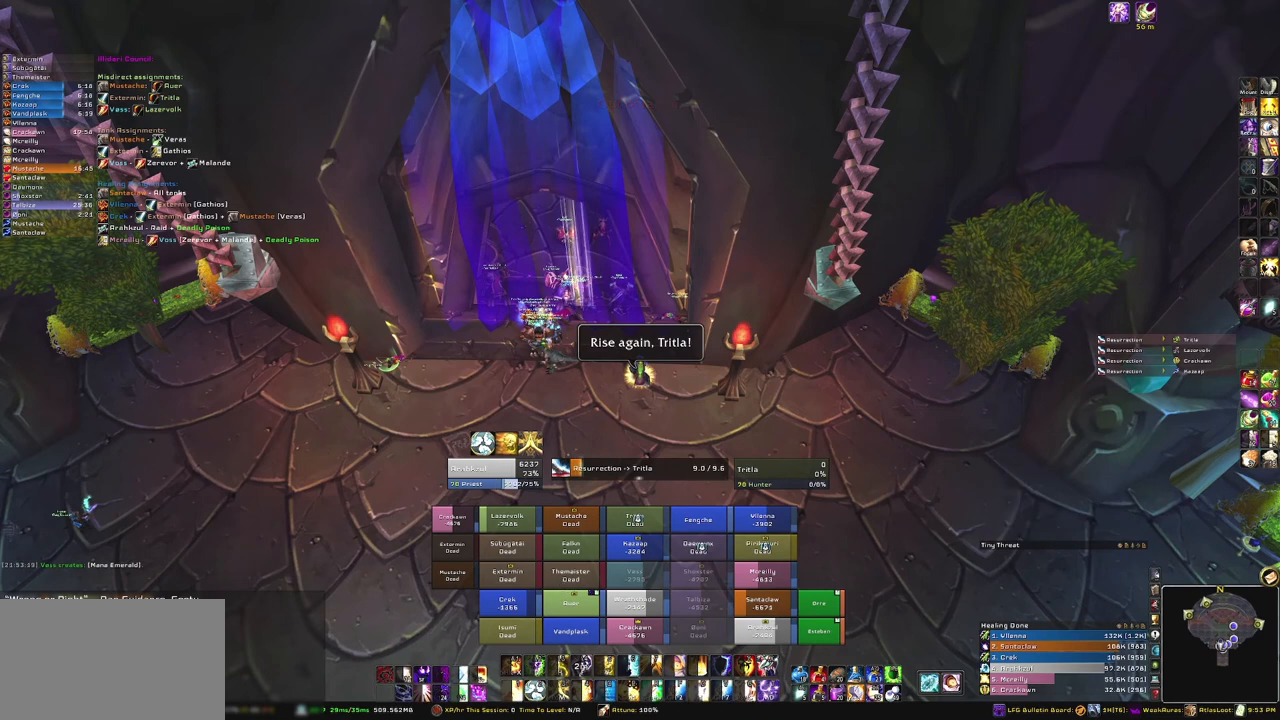
{"keys": [], "mouse": [], "events": []}
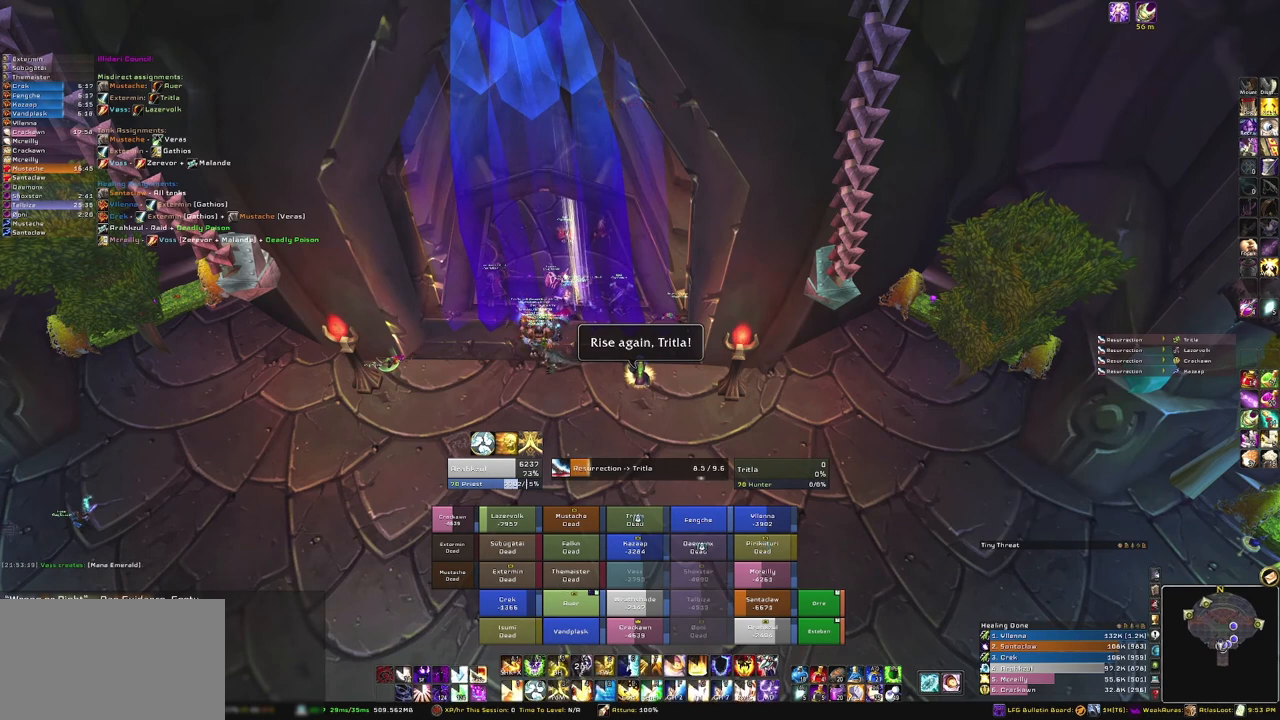
{"keys": [], "mouse": [], "events": [[134, "mouse_wheel", "down"], [267, "mouse_wheel", "up"]]}
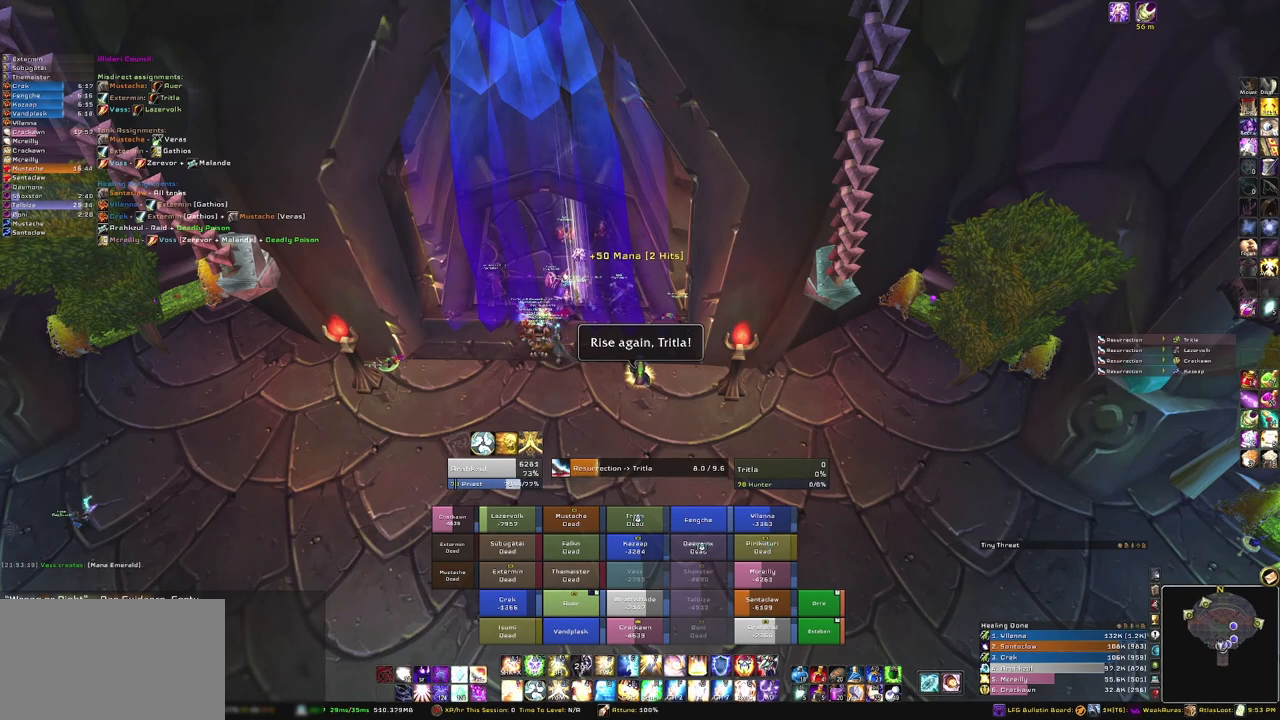
{"keys": [], "mouse": ["left"], "events": [[500, "mouse_left", "down"]]}
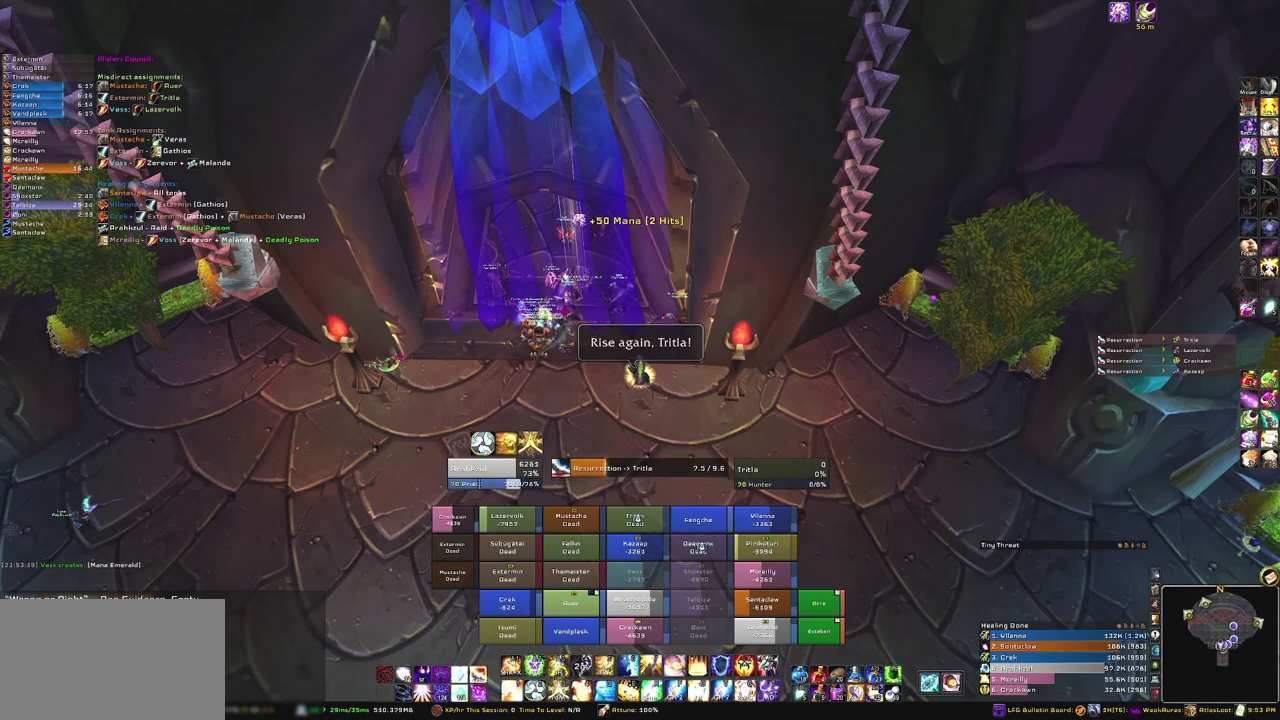
{"keys": [], "mouse": [], "events": [[100, "mouse_left", "up"]]}
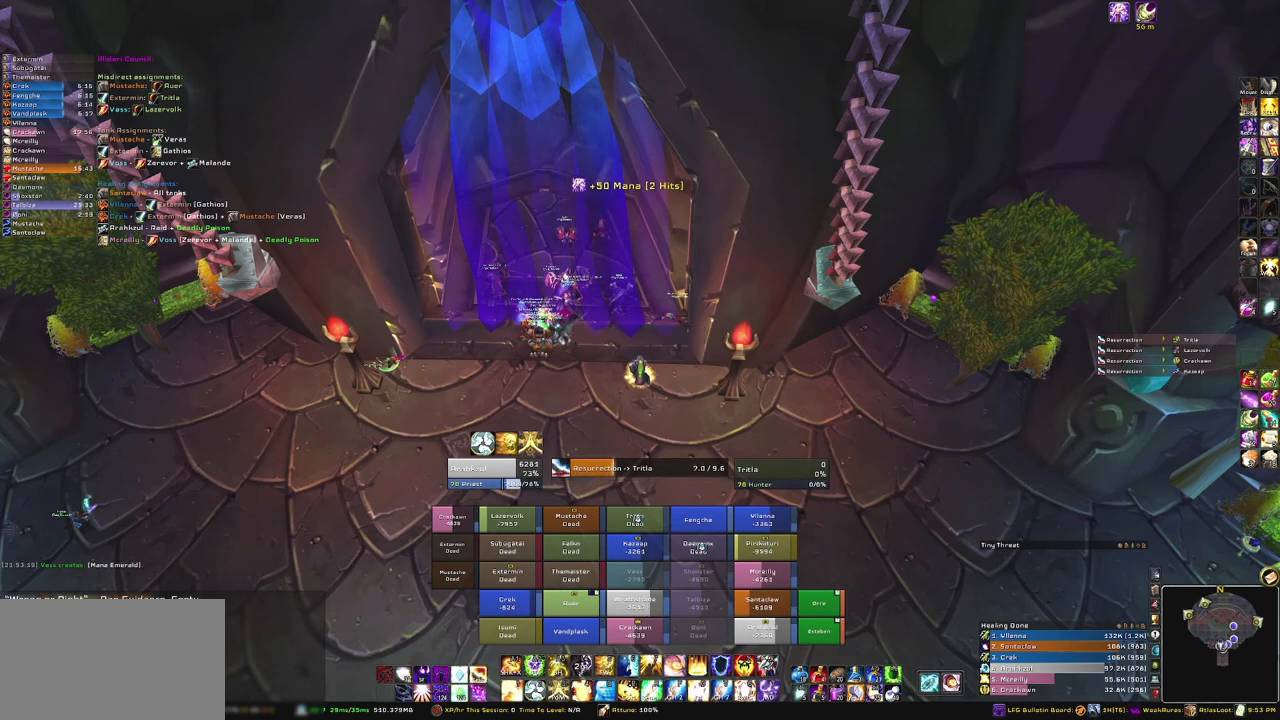
{"keys": [], "mouse": [], "events": []}
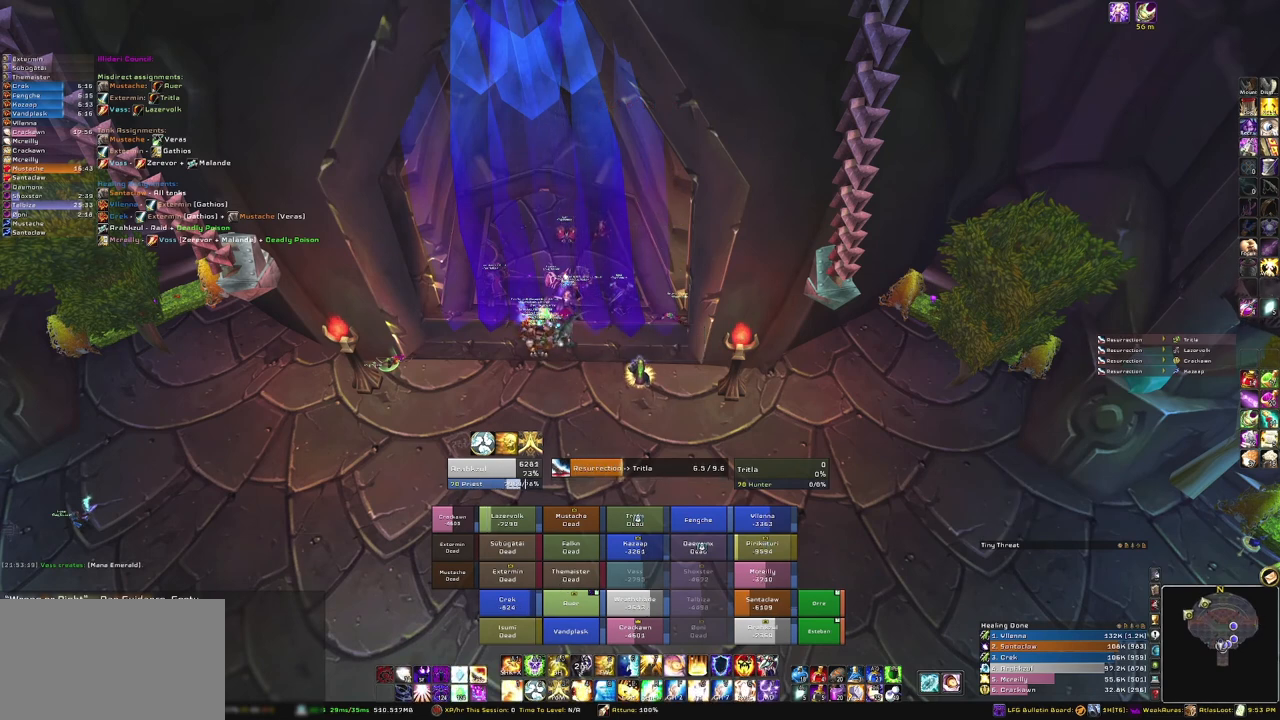
{"keys": [], "mouse": [], "events": []}
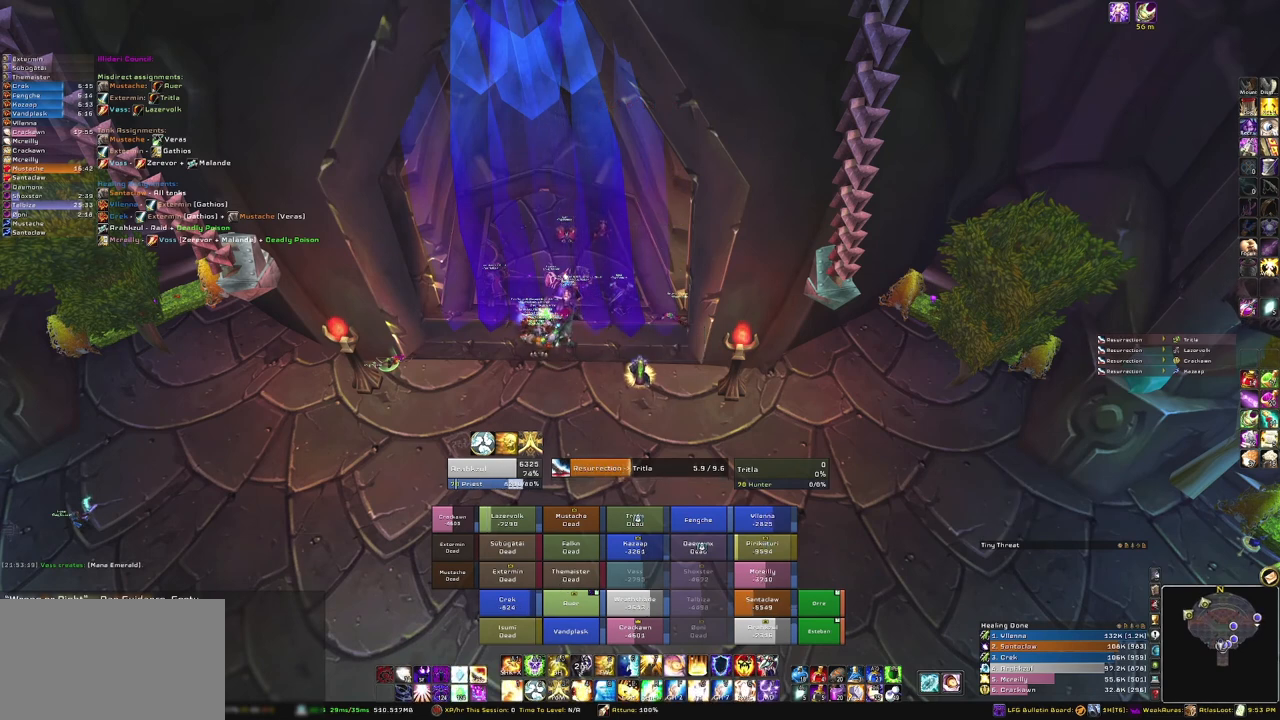
{"keys": [], "mouse": [], "events": []}
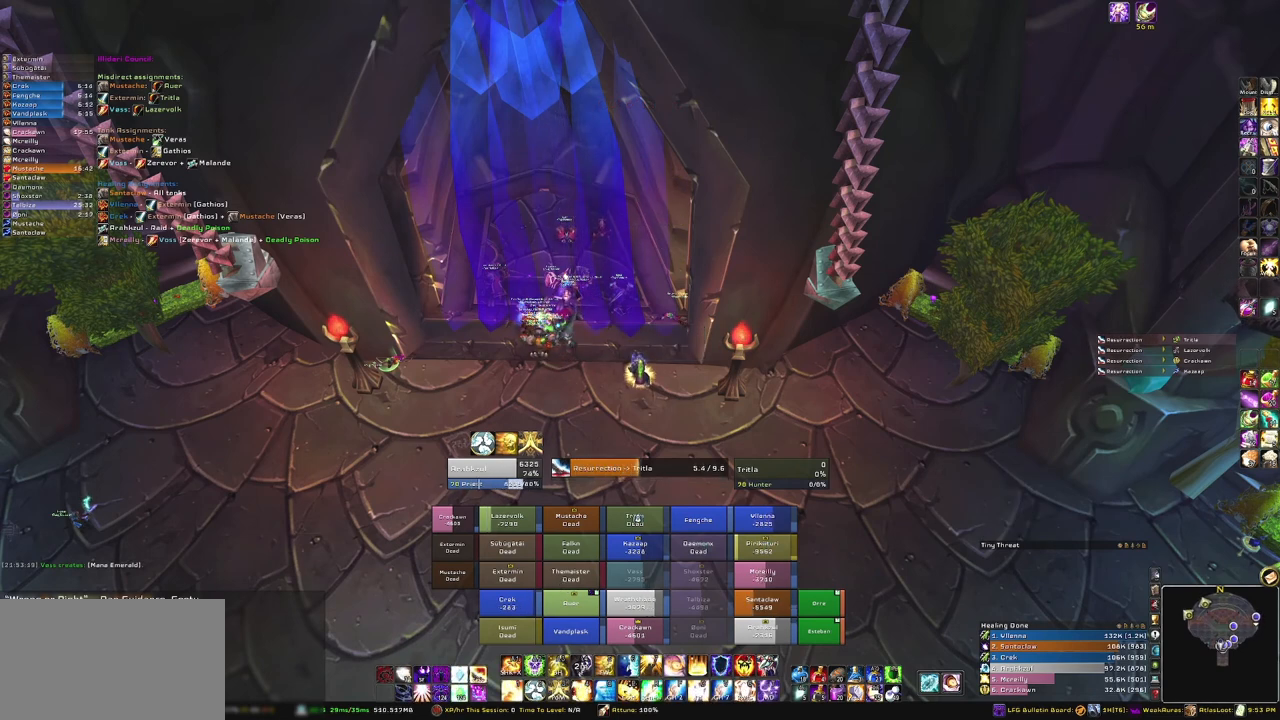
{"keys": [], "mouse": [], "events": []}
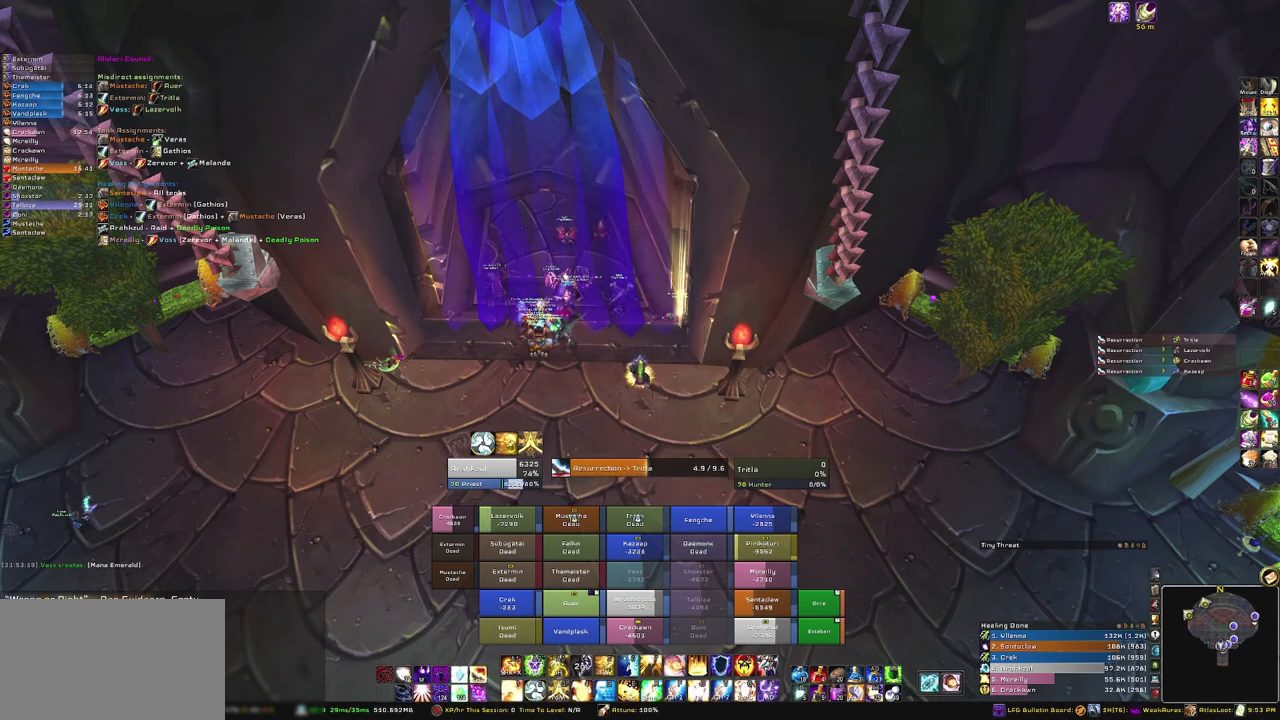
{"keys": [], "mouse": [], "events": [[200, "mouse_left", "down"], [367, "mouse_left", "up"]]}
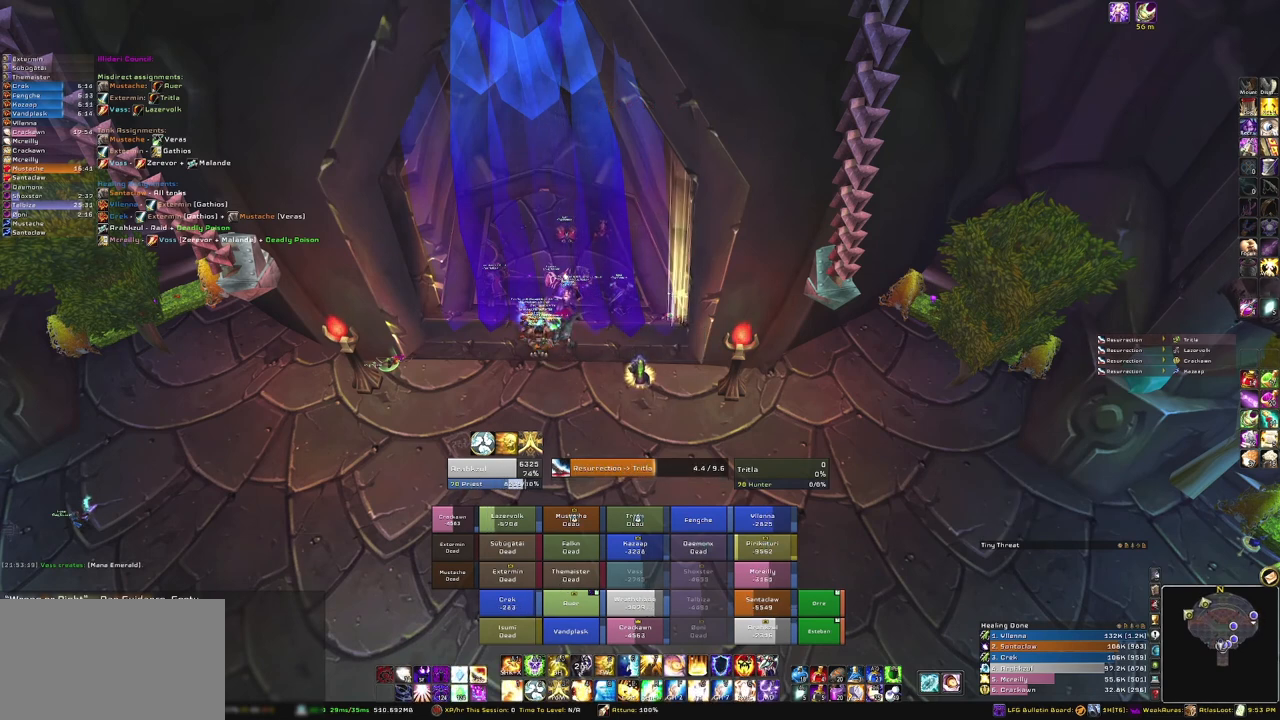
{"keys": [], "mouse": [], "events": []}
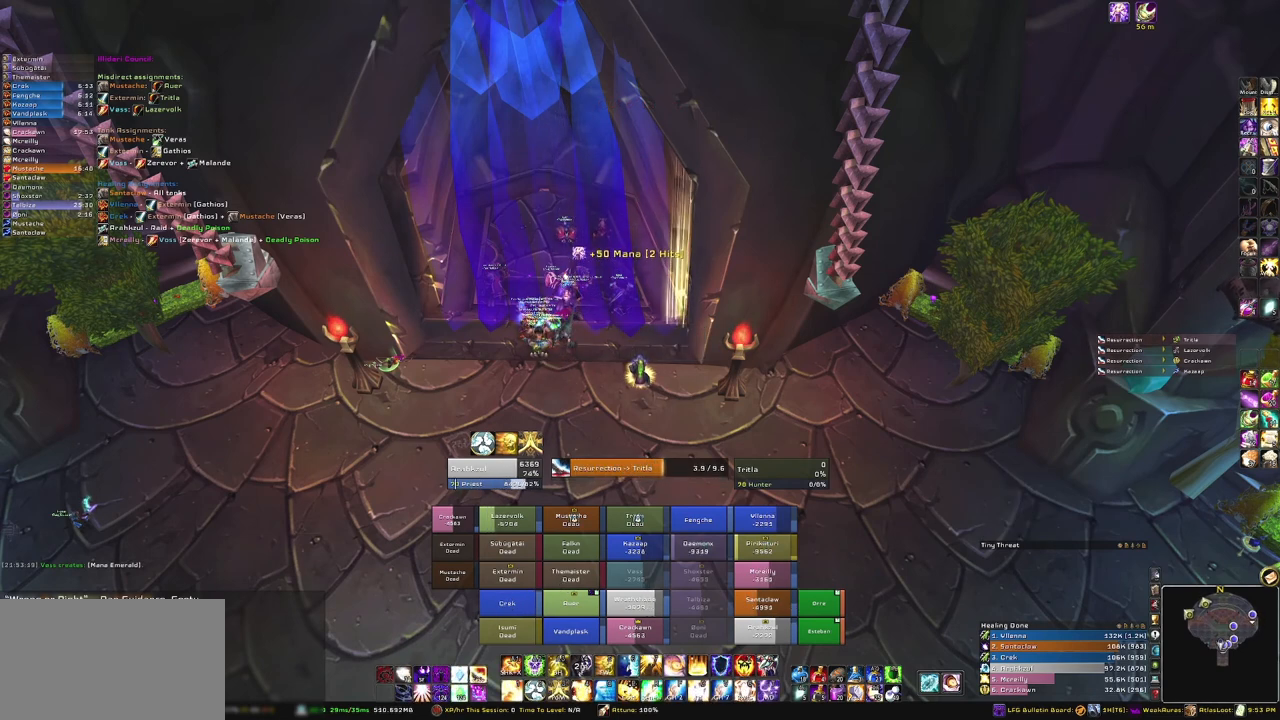
{"keys": [], "mouse": [], "events": []}
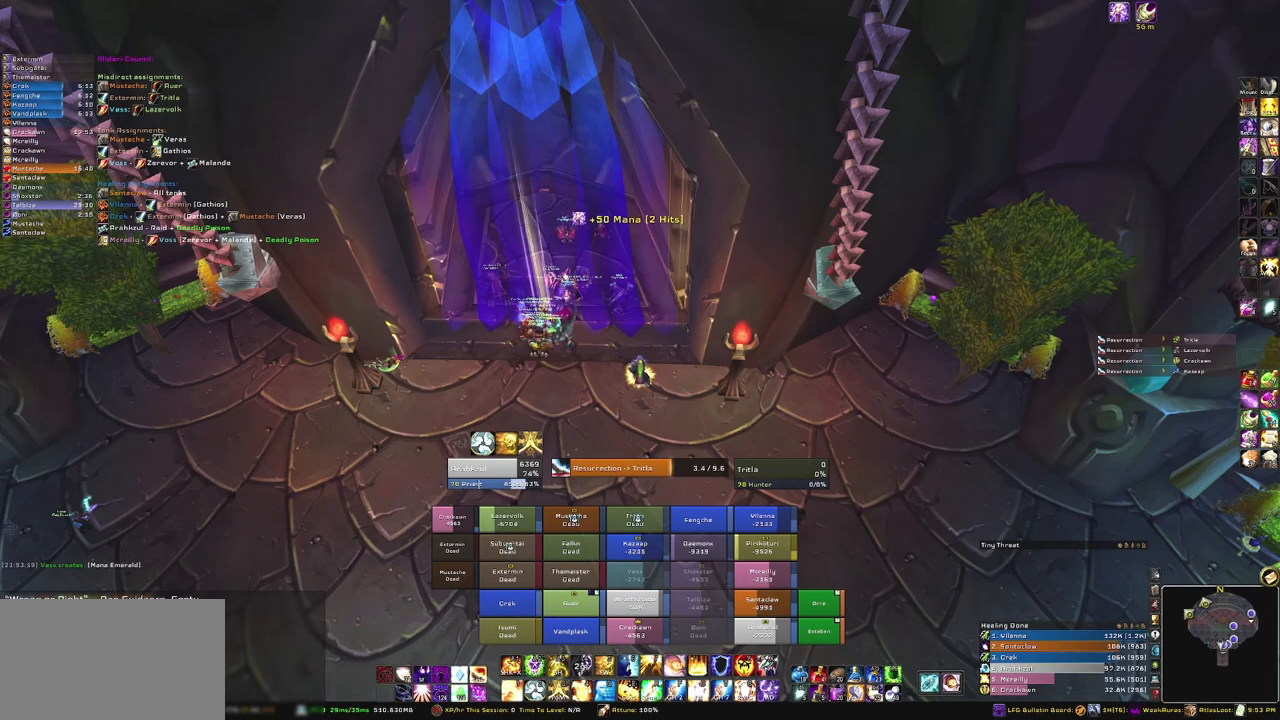
{"keys": [], "mouse": [], "events": []}
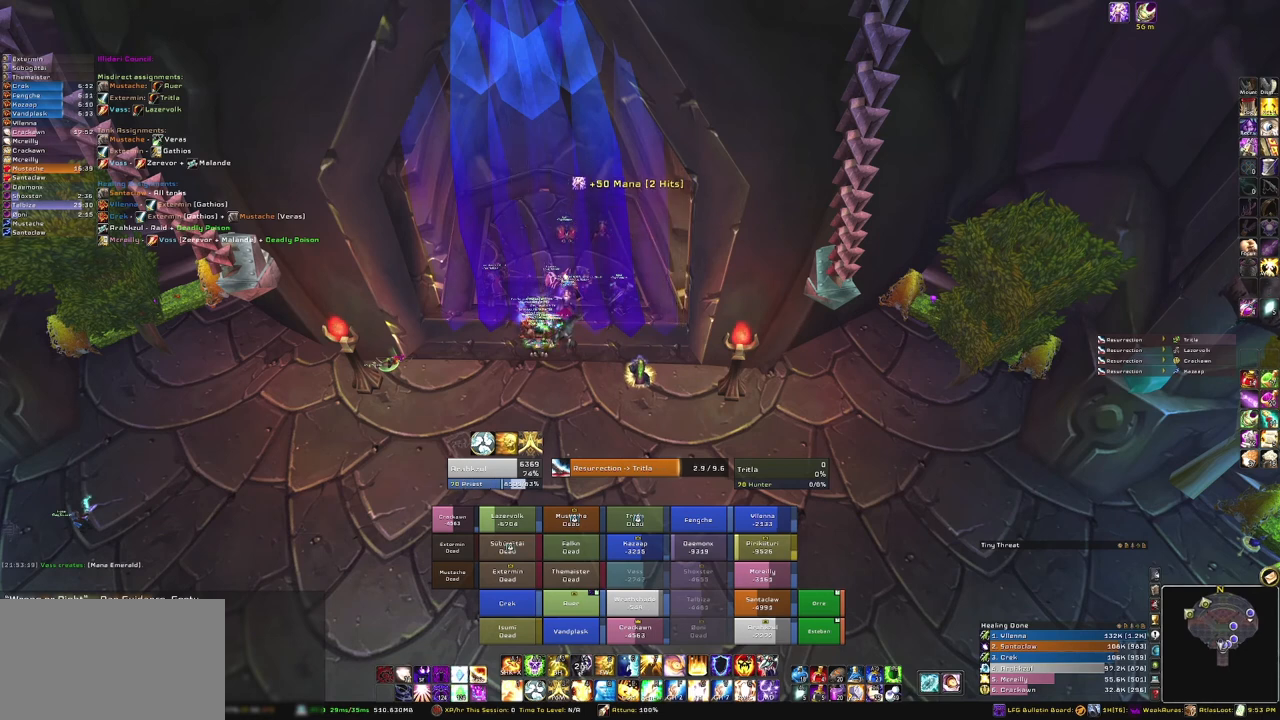
{"keys": [], "mouse": [], "events": []}
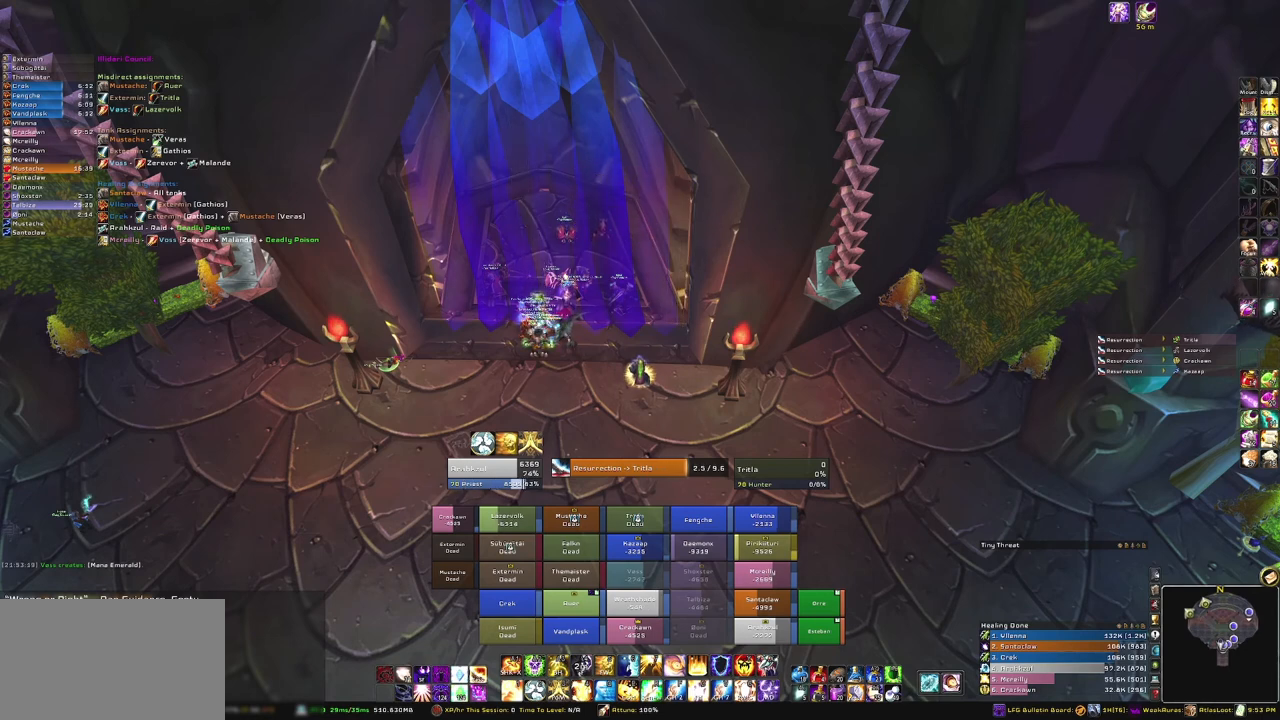
{"keys": [], "mouse": ["wheel"], "events": [[467, "mouse_wheel", "down"]]}
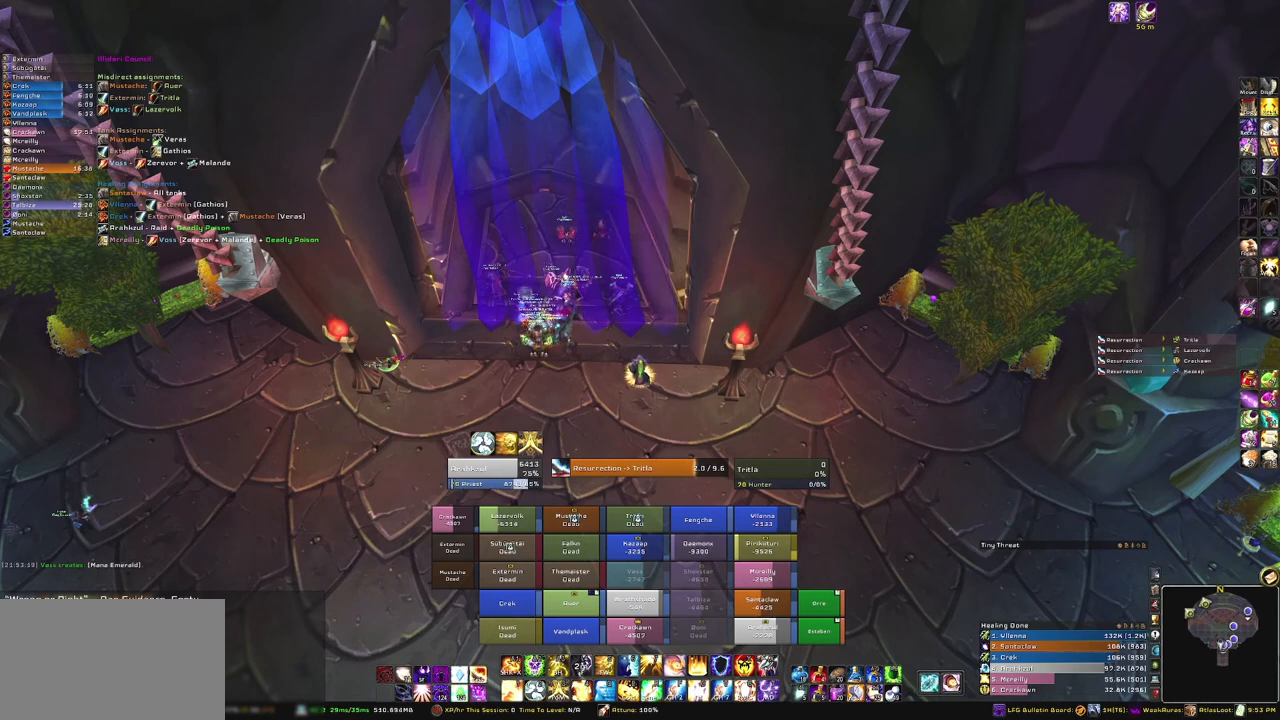
{"keys": [], "mouse": ["wheel"], "events": [[101, "mouse_wheel", "up"], [434, "mouse_wheel", "down"]]}
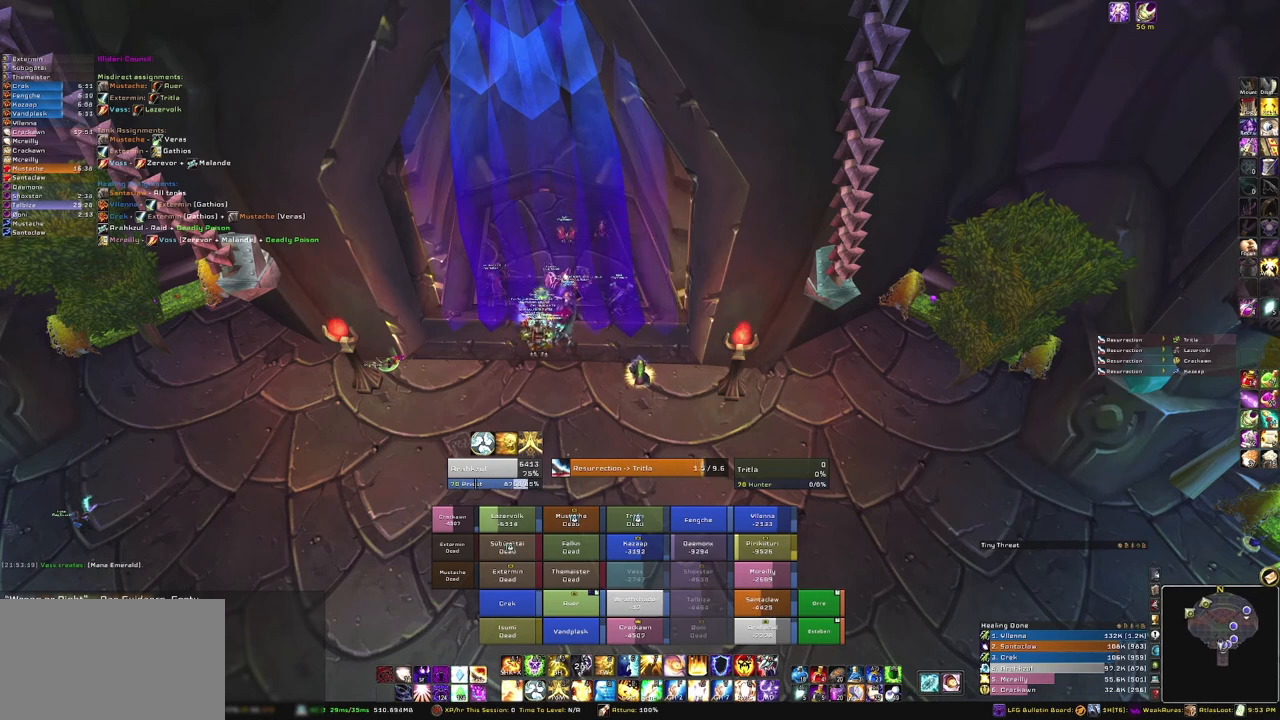
{"keys": [], "mouse": [], "events": [[67, "mouse_wheel", "up"]]}
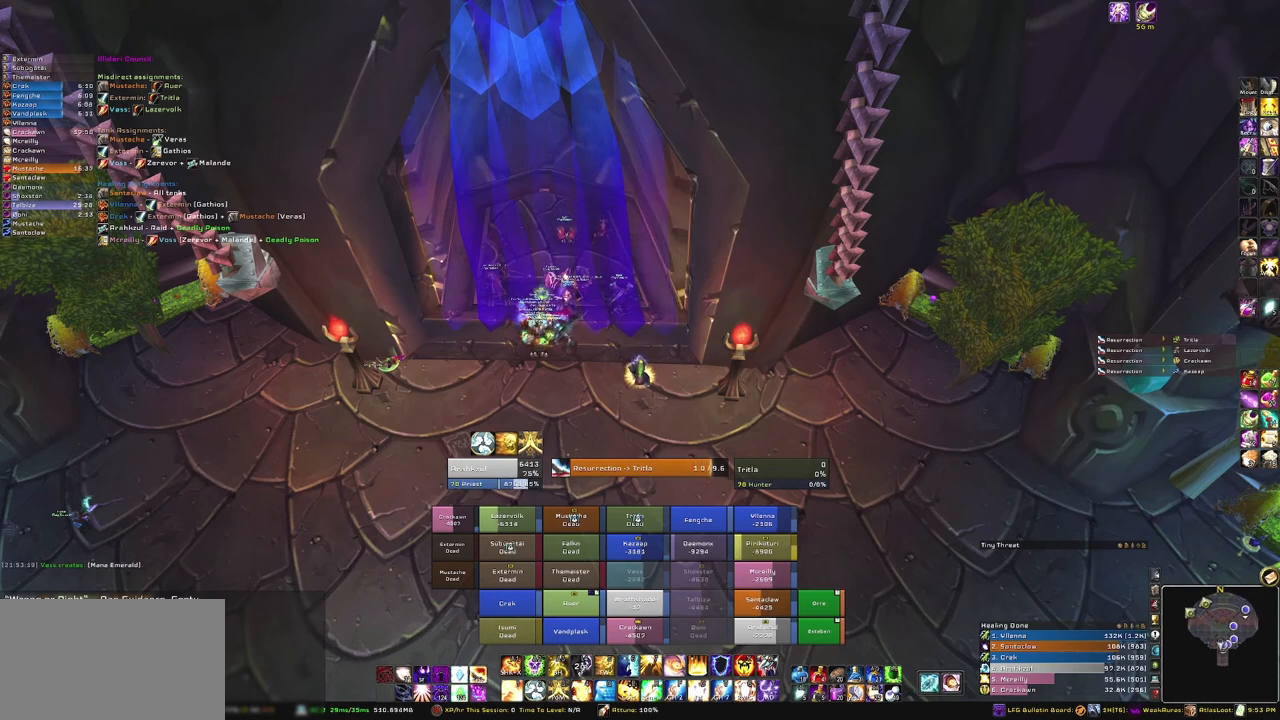
{"keys": [], "mouse": [], "events": [[334, "mouse_left", "down"], [434, "mouse_left", "up"]]}